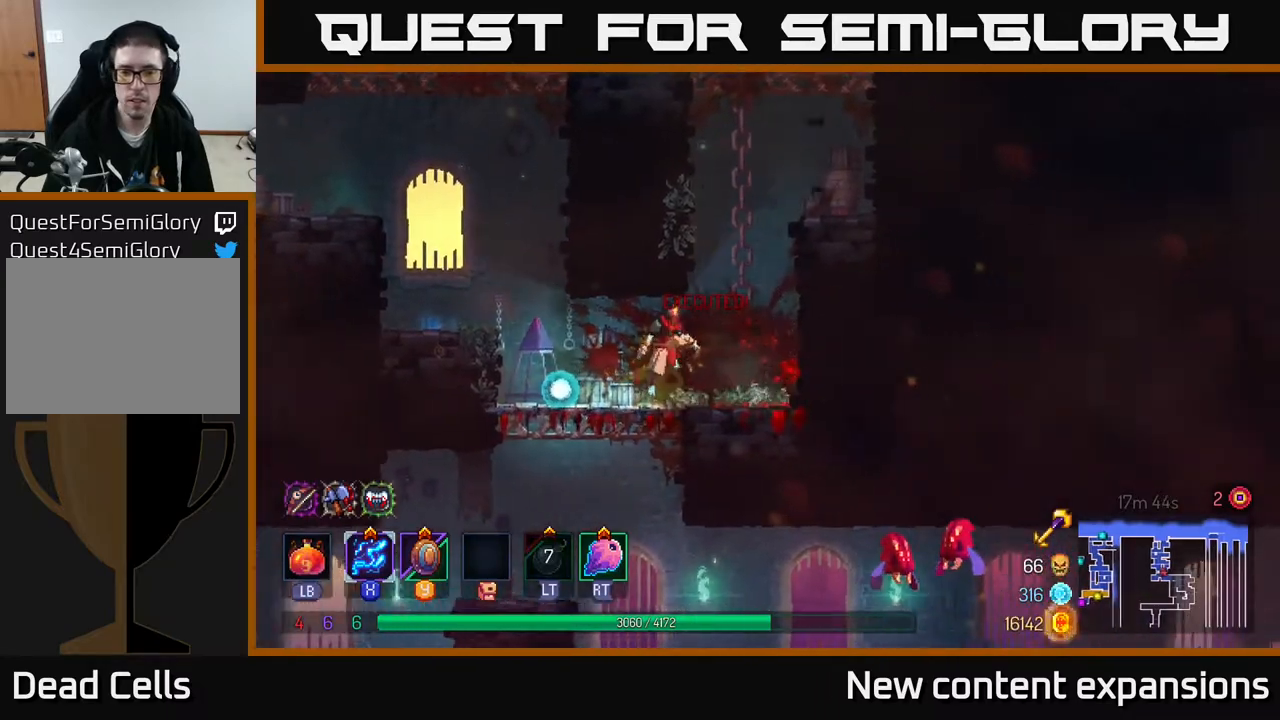
Gameplay with a controller (Xbox layout); each line is a JSON object with the inputs held at the frame after it. "events" lists button and stick changes between this image and that frame as [ms after this image, input, new state], when the widget could be followed in between.
{"buttons": ["X"], "left_stick": "center", "right_stick": "center", "events": [[50, "A", "up"], [150, "DPAD_DOWN", "up"], [467, "X", "down"]]}
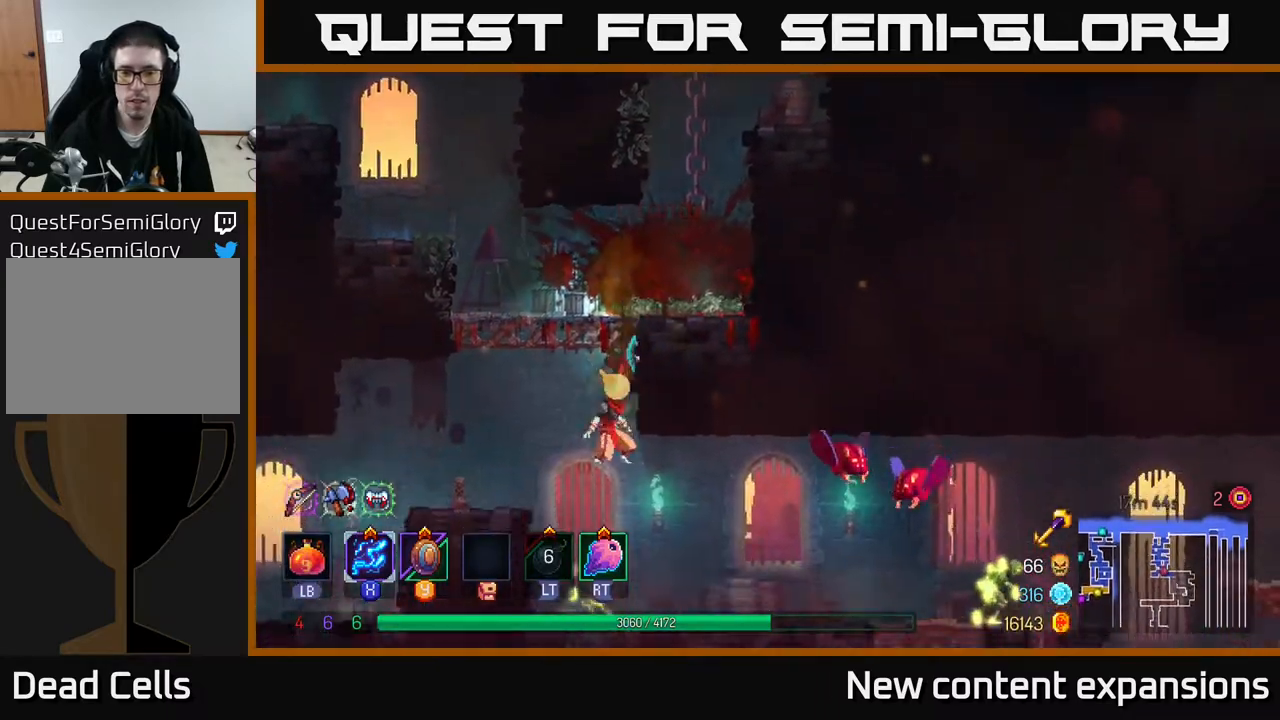
{"buttons": ["X"], "left_stick": "center", "right_stick": "center", "events": [[17, "DPAD_RIGHT", "down"], [117, "DPAD_RIGHT", "up"]]}
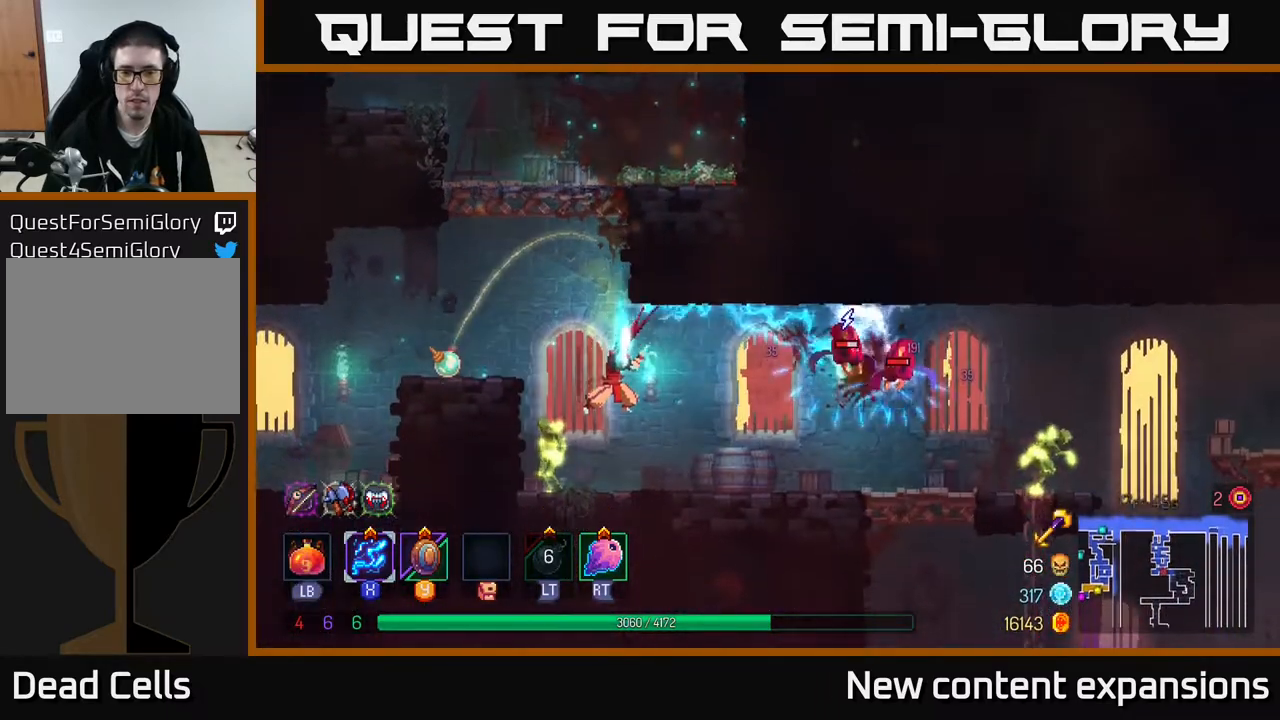
{"buttons": ["X", "DPAD_LEFT"], "left_stick": "center", "right_stick": "center", "events": [[450, "DPAD_LEFT", "down"]]}
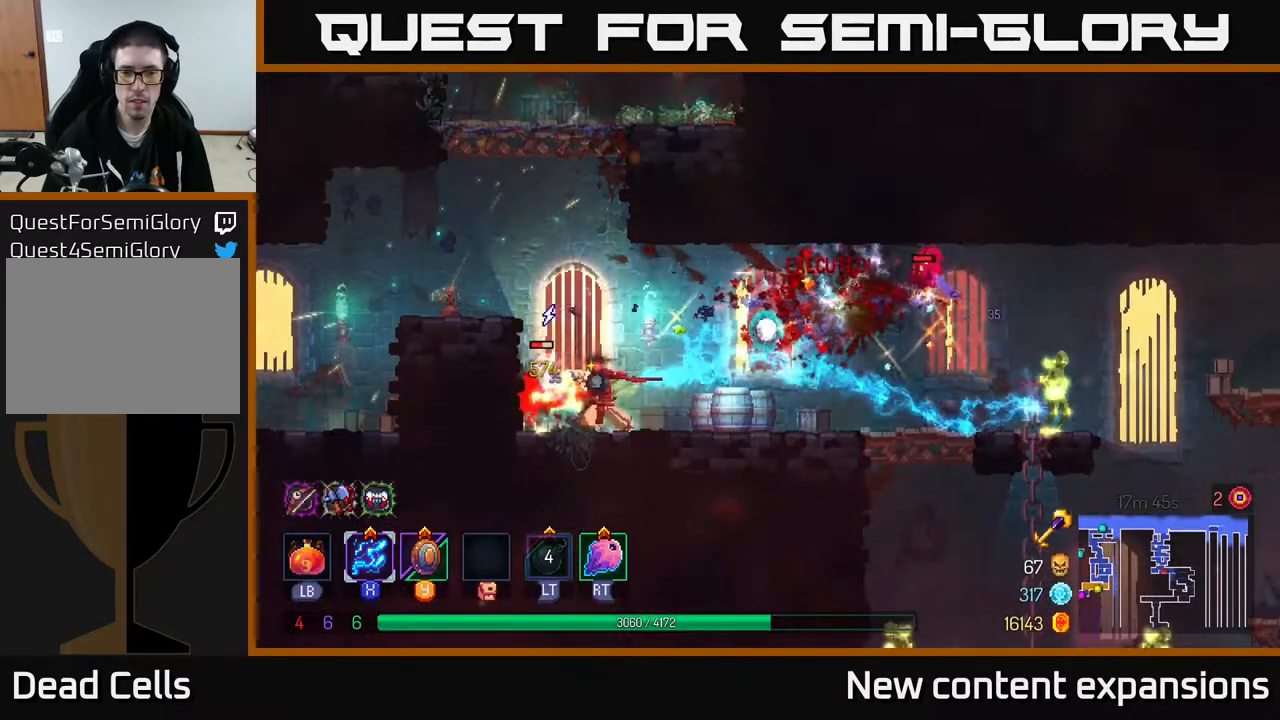
{"buttons": ["DPAD_LEFT"], "left_stick": "center", "right_stick": "center", "events": [[283, "DPAD_LEFT", "up"], [367, "X", "up"], [483, "DPAD_LEFT", "down"]]}
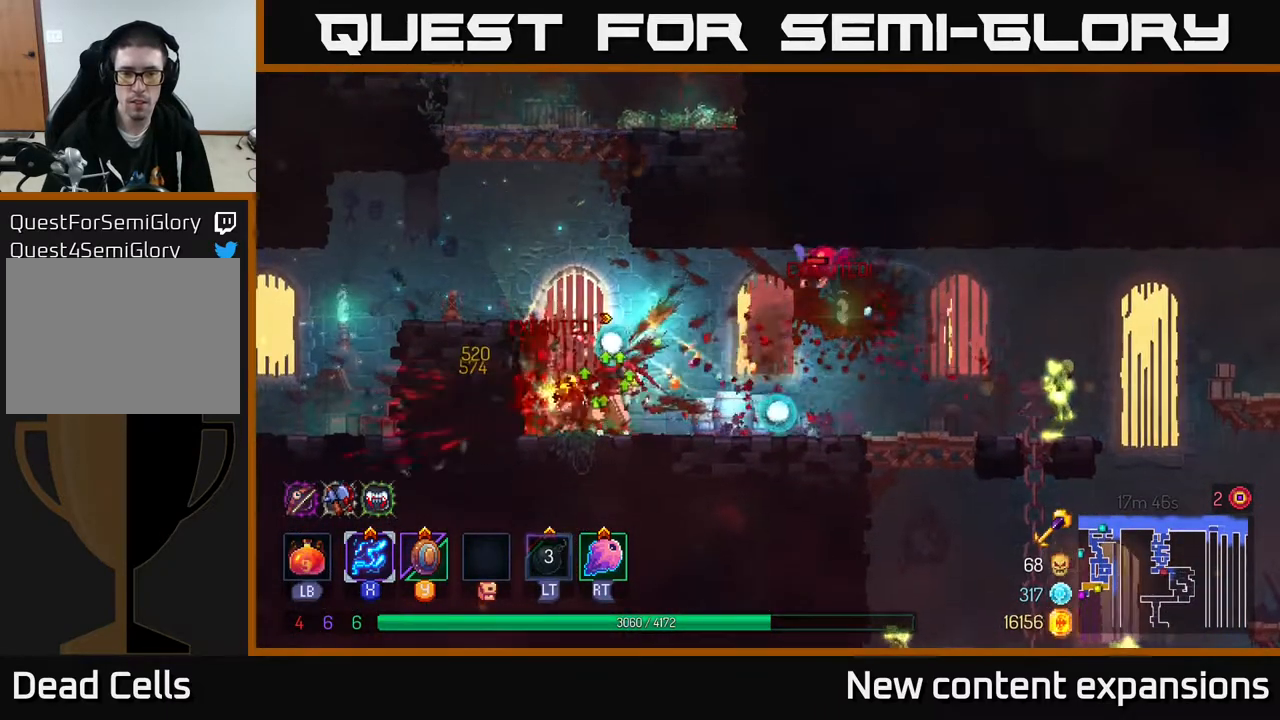
{"buttons": ["X", "DPAD_RIGHT"], "left_stick": "center", "right_stick": "center", "events": [[50, "A", "down"], [217, "A", "up"], [283, "DPAD_LEFT", "up"], [317, "DPAD_RIGHT", "down"], [317, "X", "down"]]}
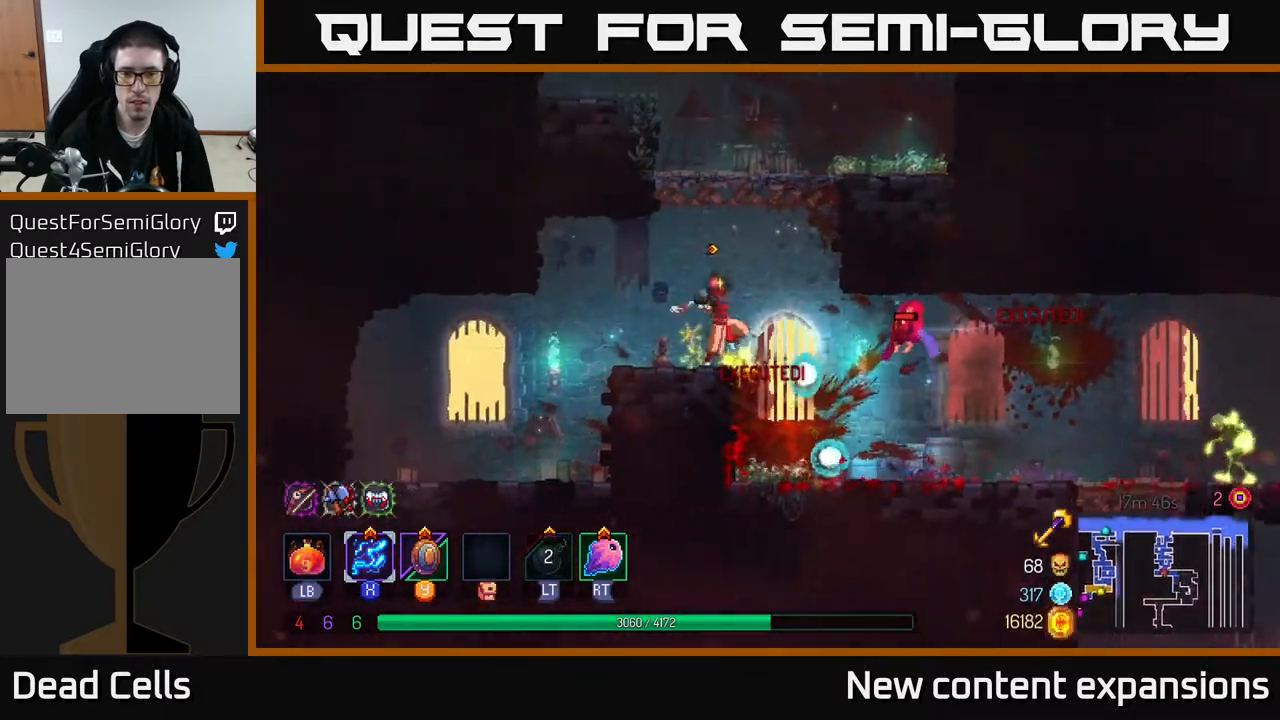
{"buttons": ["X", "DPAD_RIGHT"], "left_stick": "center", "right_stick": "center", "events": [[217, "DPAD_RIGHT", "up"], [350, "DPAD_RIGHT", "down"]]}
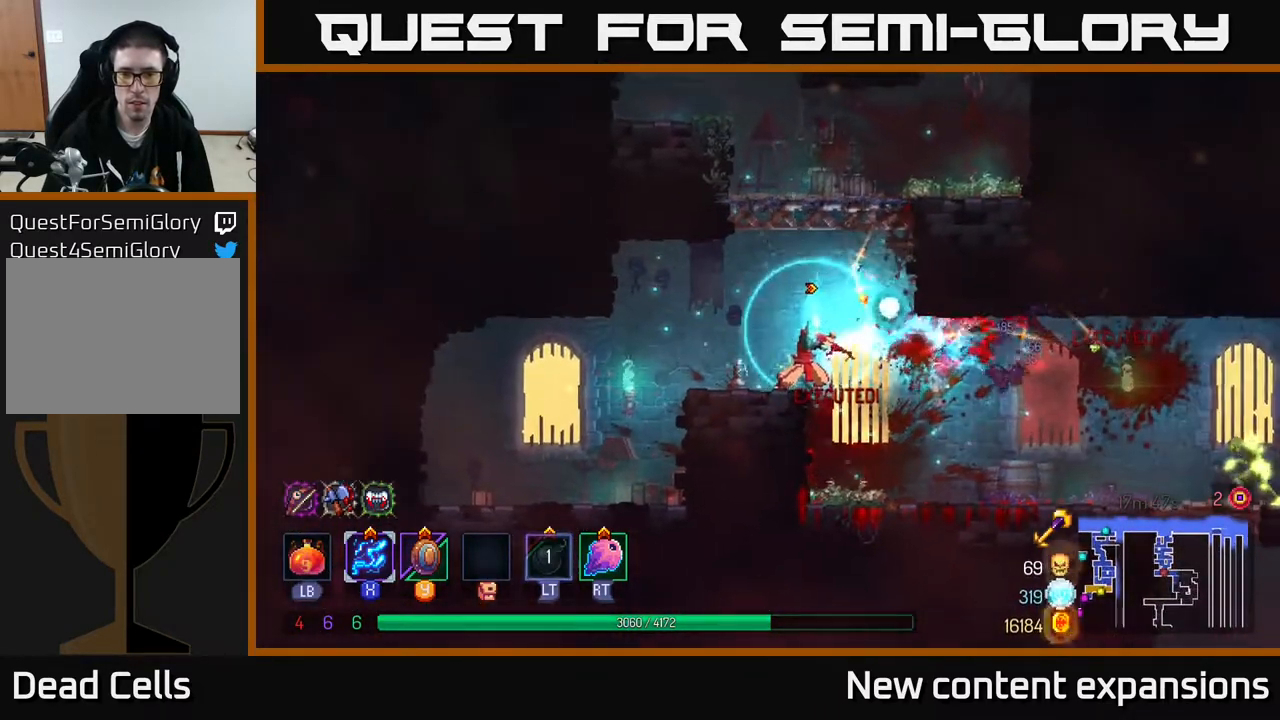
{"buttons": ["X", "DPAD_RIGHT"], "left_stick": "center", "right_stick": "center", "events": [[33, "X", "up"], [133, "A", "down"], [217, "A", "up"], [400, "X", "down"]]}
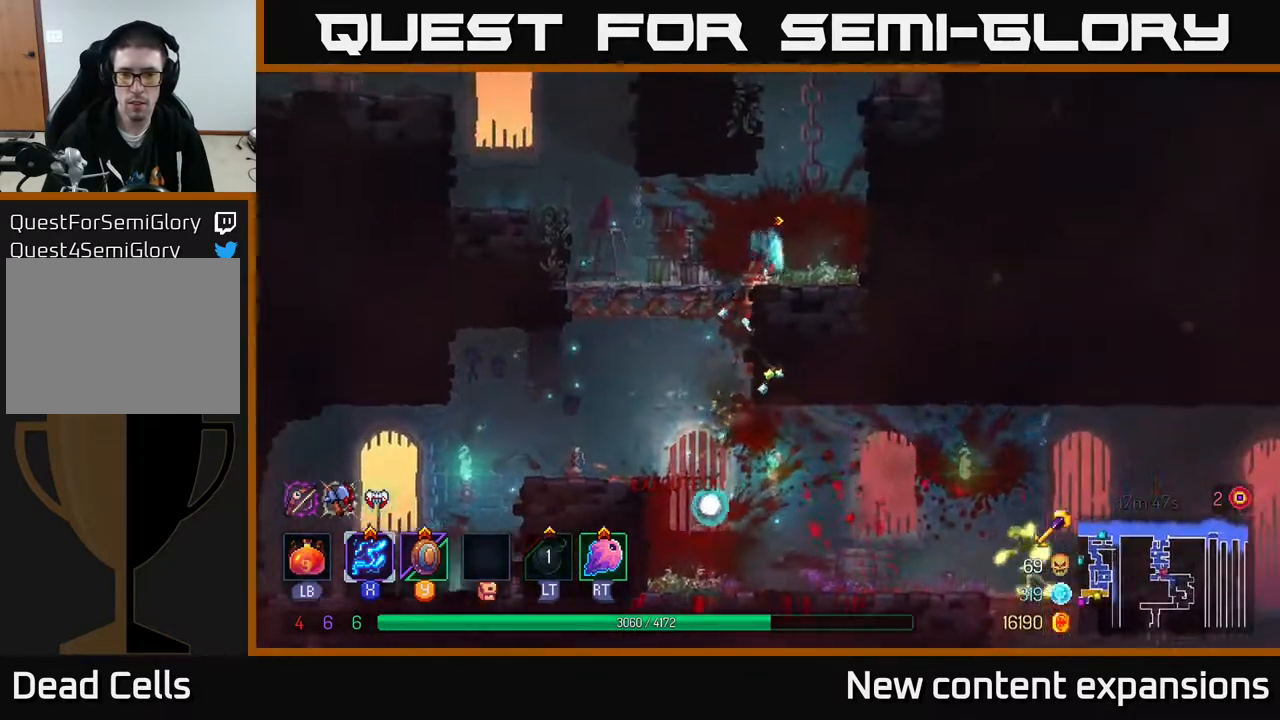
{"buttons": ["DPAD_DOWN"], "left_stick": "center", "right_stick": "center", "events": [[100, "DPAD_RIGHT", "up"], [100, "X", "up"], [217, "DPAD_LEFT", "down"], [500, "DPAD_DOWN", "down"], [500, "DPAD_LEFT", "up"]]}
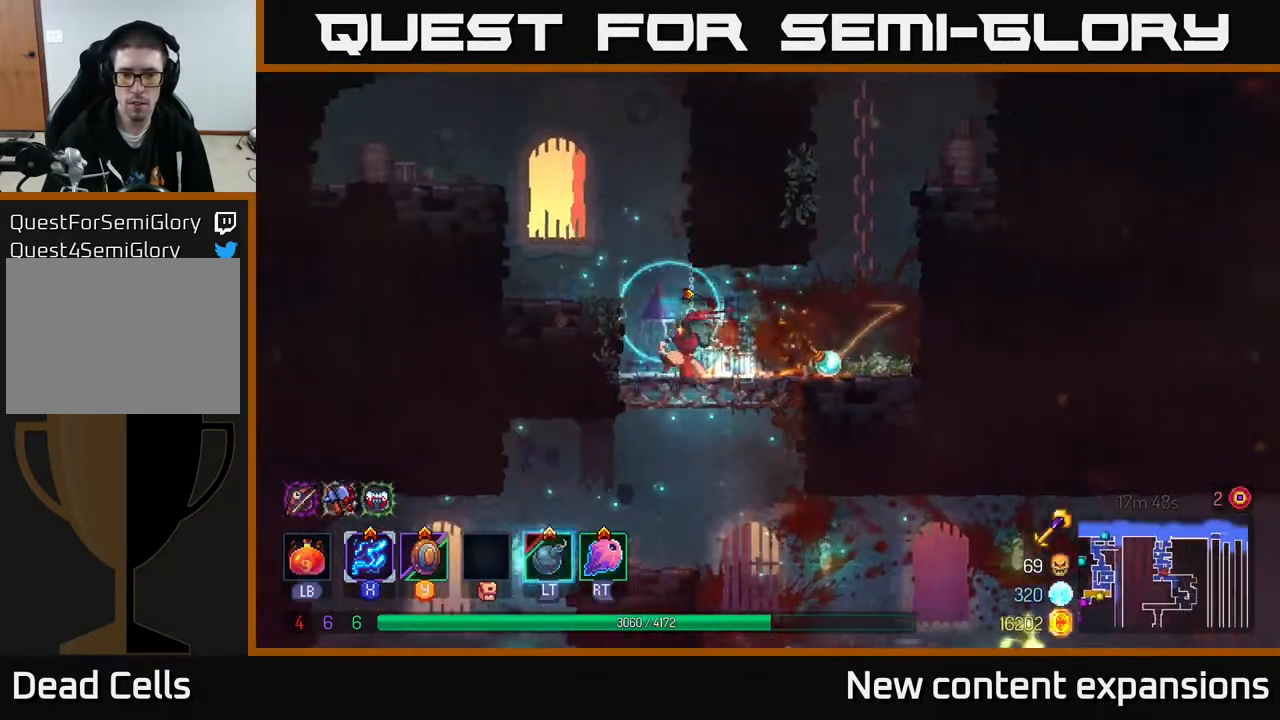
{"buttons": ["DPAD_RIGHT"], "left_stick": "center", "right_stick": "center", "events": [[50, "A", "down"], [117, "A", "up"], [167, "A", "down"], [217, "DPAD_RIGHT", "down"], [233, "A", "up"], [233, "DPAD_DOWN", "up"], [283, "B", "down"], [417, "B", "up"]]}
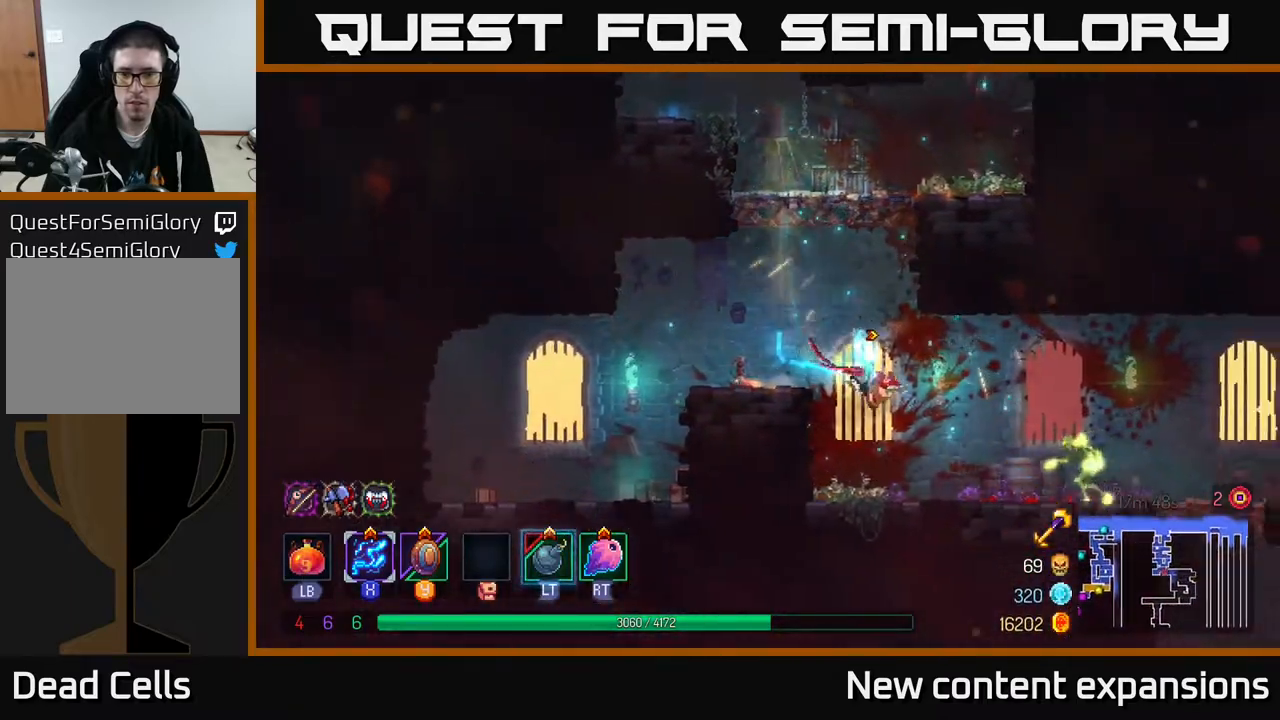
{"buttons": ["X"], "left_stick": "center", "right_stick": "center", "events": [[100, "X", "down"], [150, "DPAD_DOWN", "down"], [317, "DPAD_RIGHT", "up"], [500, "DPAD_DOWN", "up"]]}
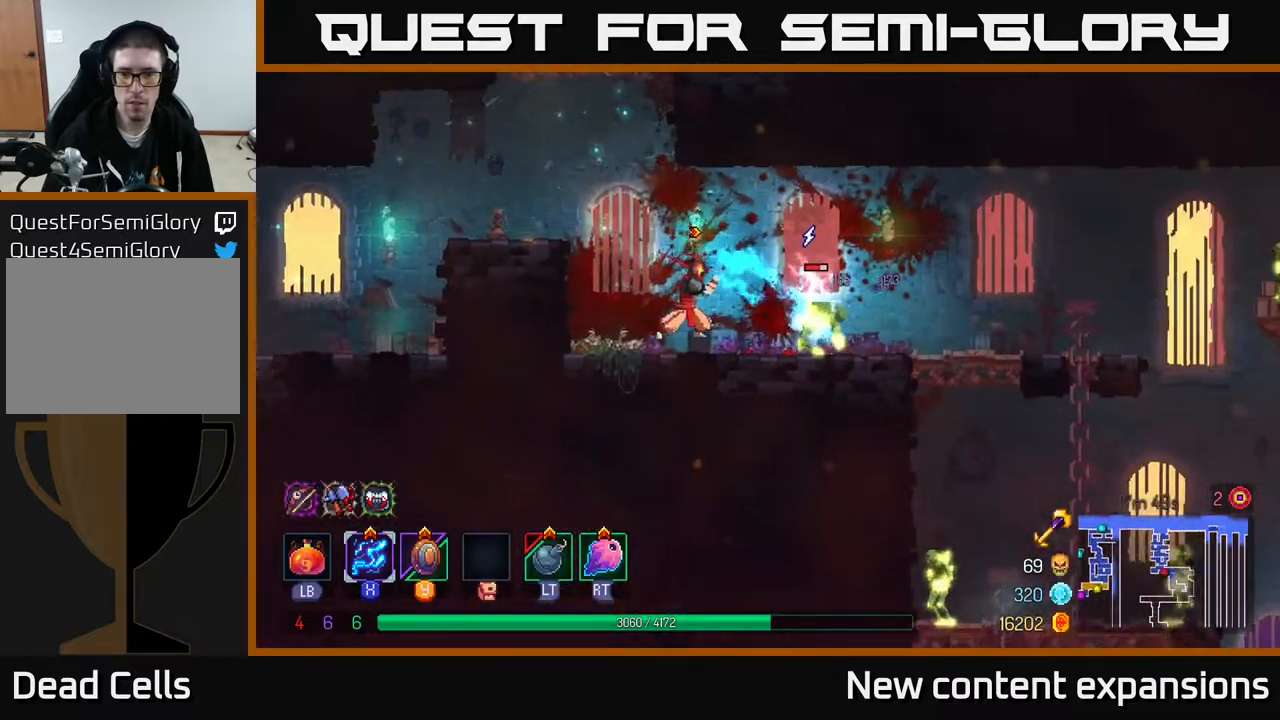
{"buttons": ["X"], "left_stick": "center", "right_stick": "center", "events": [[300, "DPAD_RIGHT", "down"], [433, "DPAD_RIGHT", "up"]]}
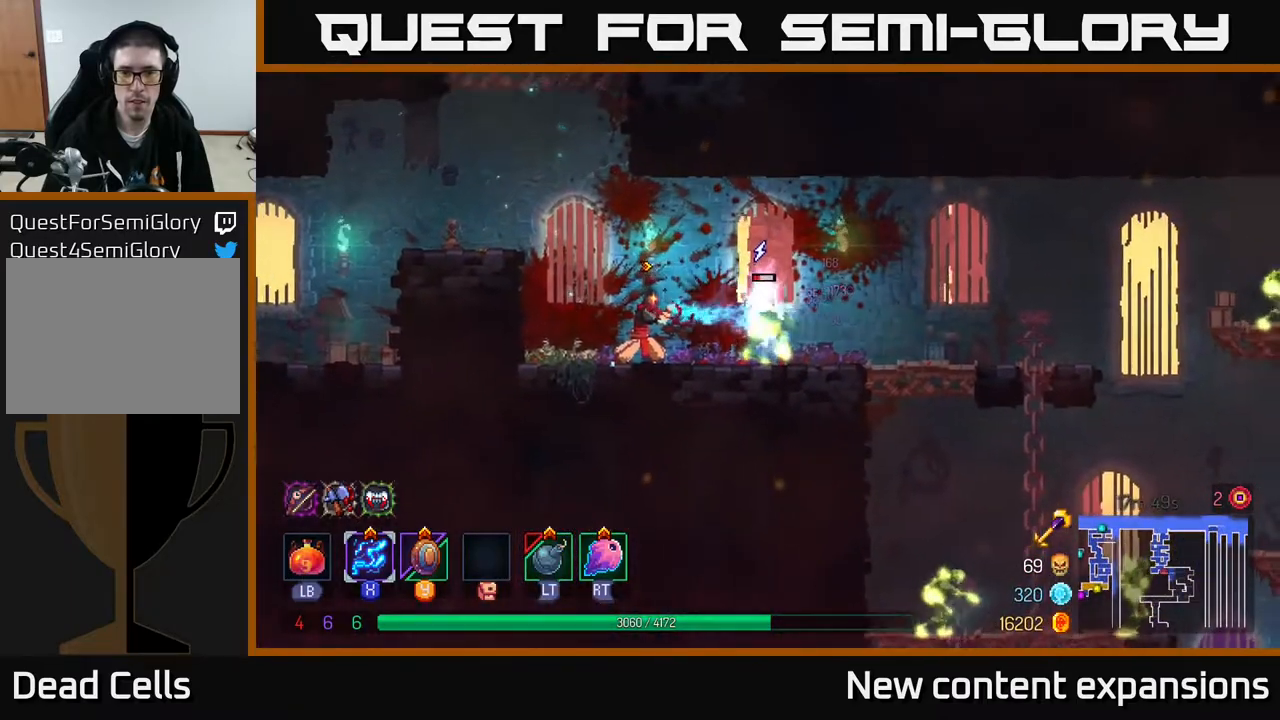
{"buttons": ["B", "DPAD_RIGHT"], "left_stick": "center", "right_stick": "center", "events": [[133, "DPAD_RIGHT", "down"], [350, "X", "up"], [417, "B", "down"]]}
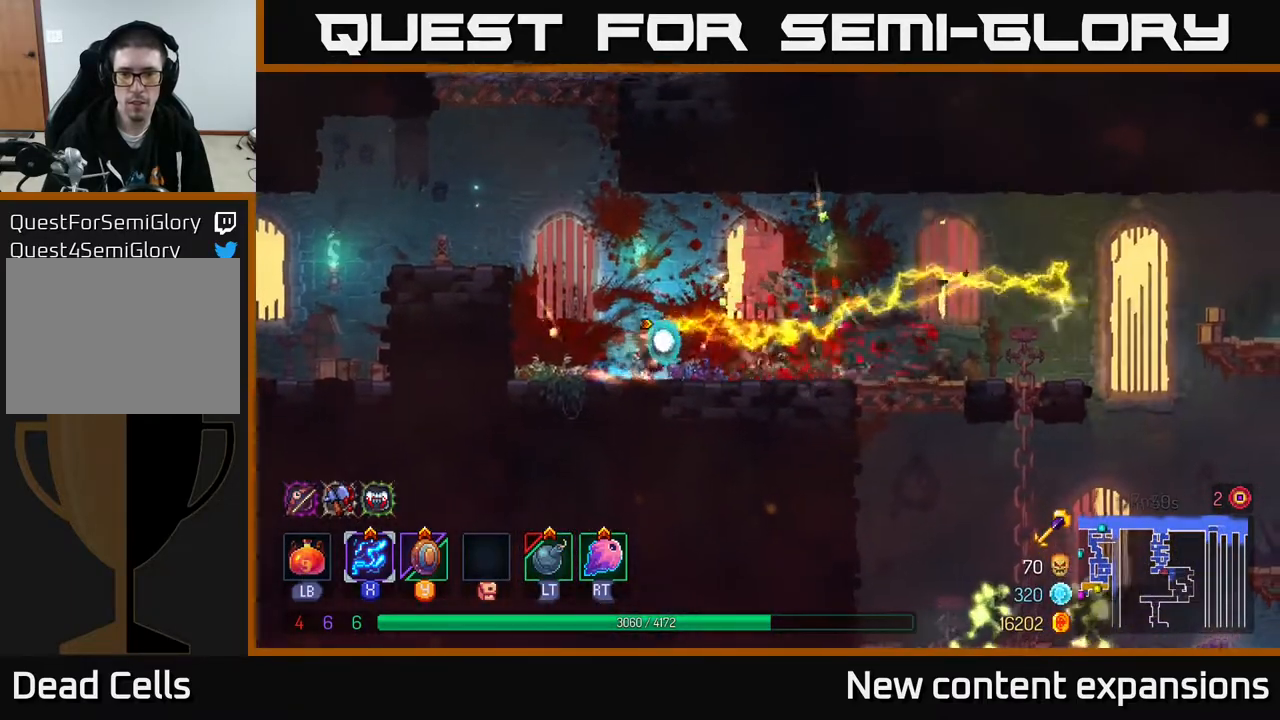
{"buttons": ["DPAD_RIGHT"], "left_stick": "center", "right_stick": "center", "events": [[67, "B", "up"]]}
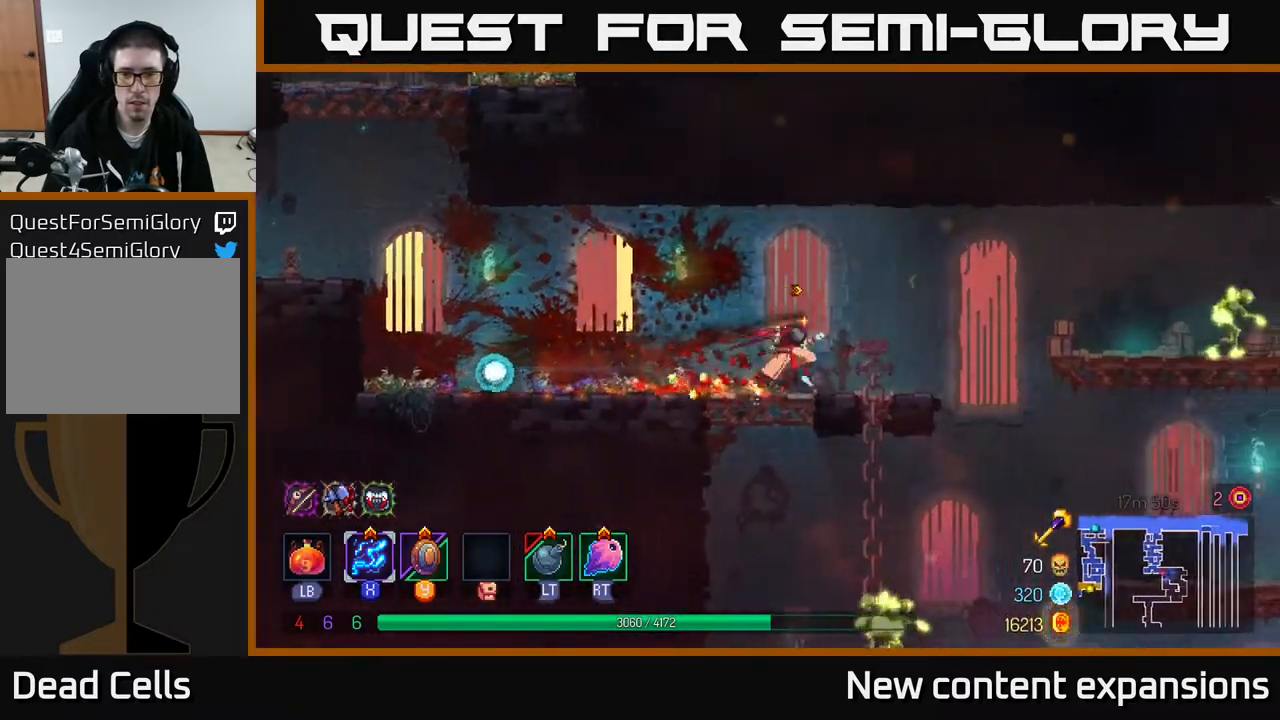
{"buttons": ["DPAD_RIGHT"], "left_stick": "center", "right_stick": "center", "events": [[217, "A", "down"], [350, "A", "up"], [367, "L2", "down"], [483, "L2", "up"]]}
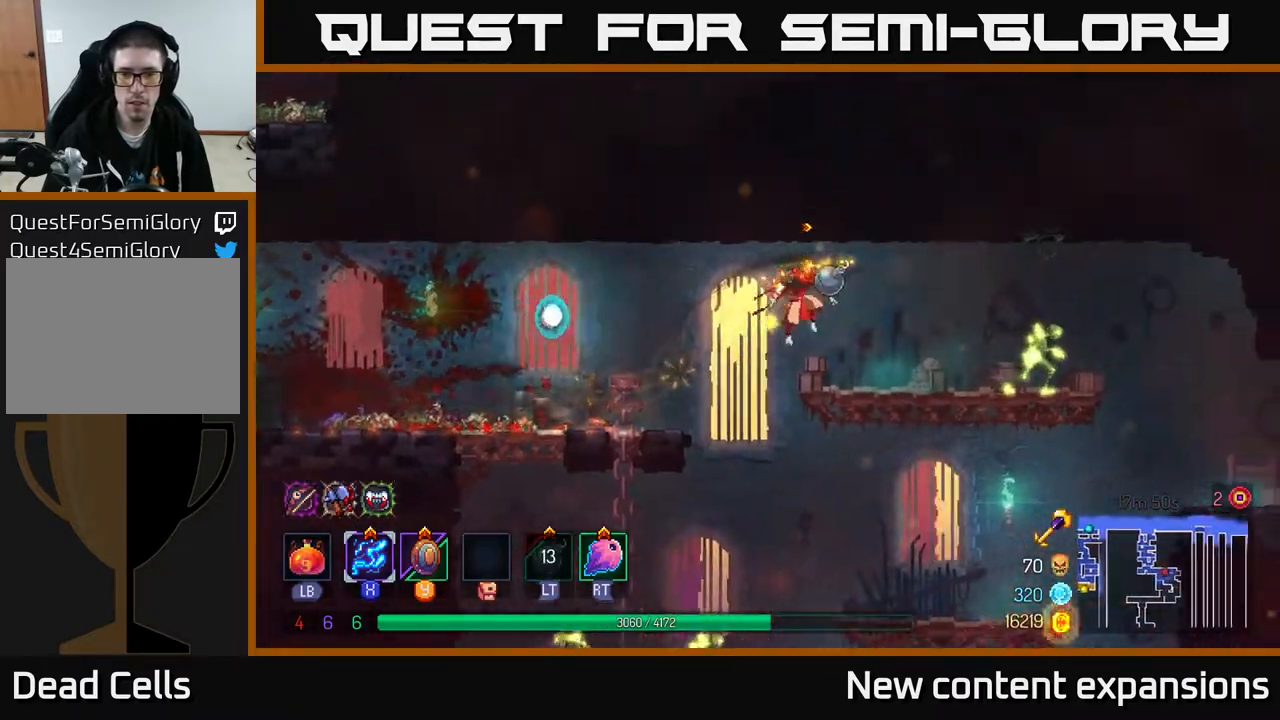
{"buttons": ["DPAD_DOWN", "DPAD_RIGHT"], "left_stick": "center", "right_stick": "center", "events": [[450, "DPAD_DOWN", "down"]]}
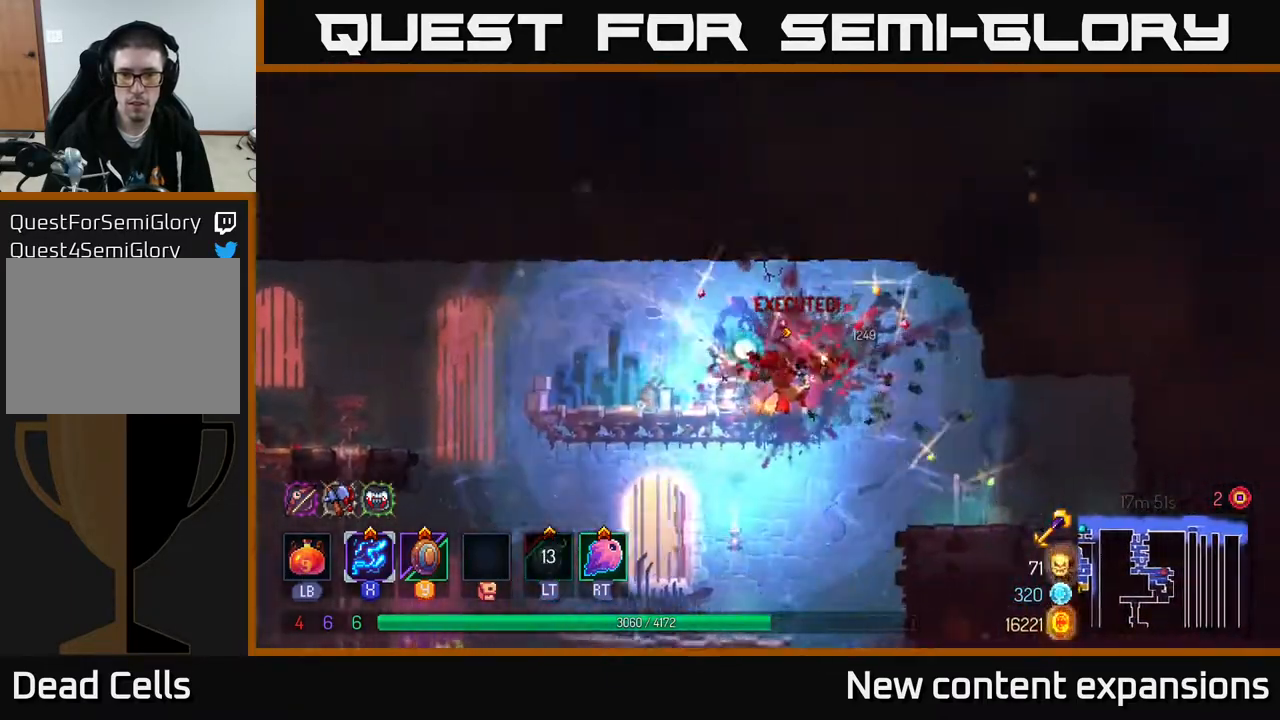
{"buttons": ["R2", "DPAD_LEFT"], "left_stick": "center", "right_stick": "center", "events": [[17, "DPAD_RIGHT", "up"], [33, "A", "down"], [83, "A", "up"], [133, "A", "down"], [217, "DPAD_RIGHT", "down"], [233, "A", "up"], [233, "DPAD_RIGHT", "up"], [250, "DPAD_DOWN", "up"], [283, "DPAD_LEFT", "down"], [333, "R2", "down"], [417, "R2", "up"], [483, "R2", "down"]]}
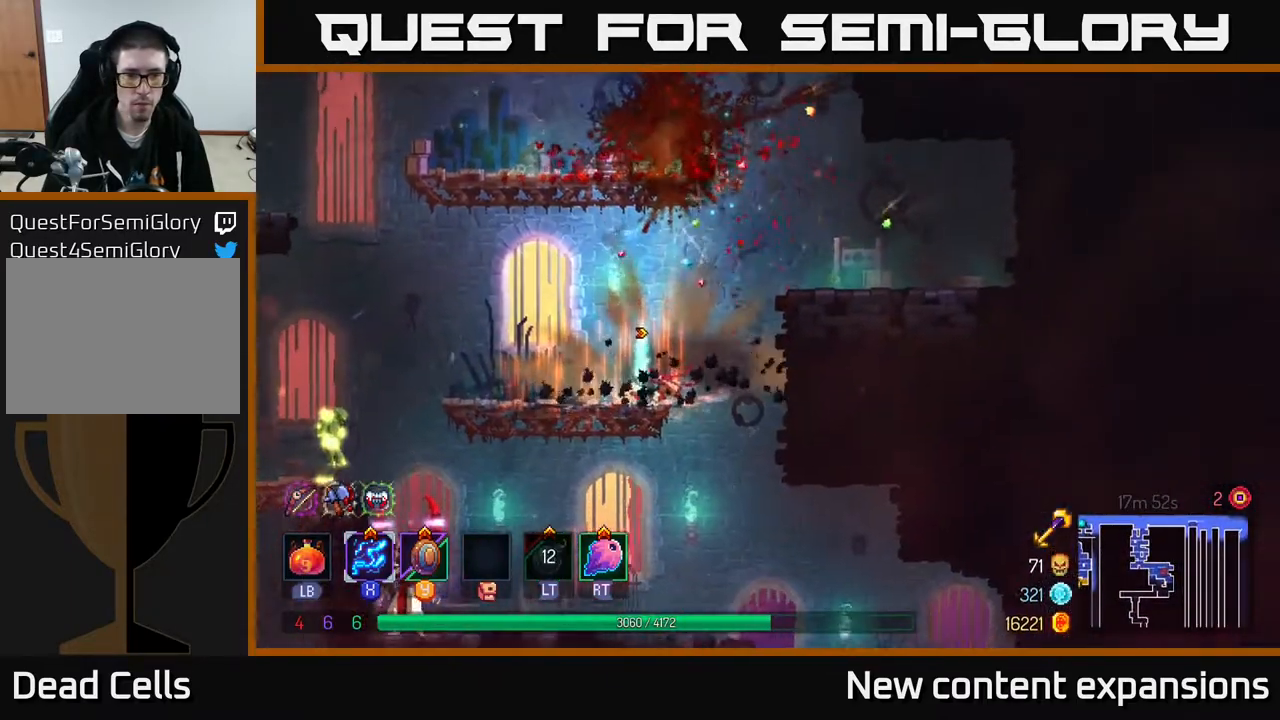
{"buttons": ["DPAD_LEFT"], "left_stick": "center", "right_stick": "center", "events": [[67, "R2", "up"], [183, "R2", "down"], [267, "R2", "up"]]}
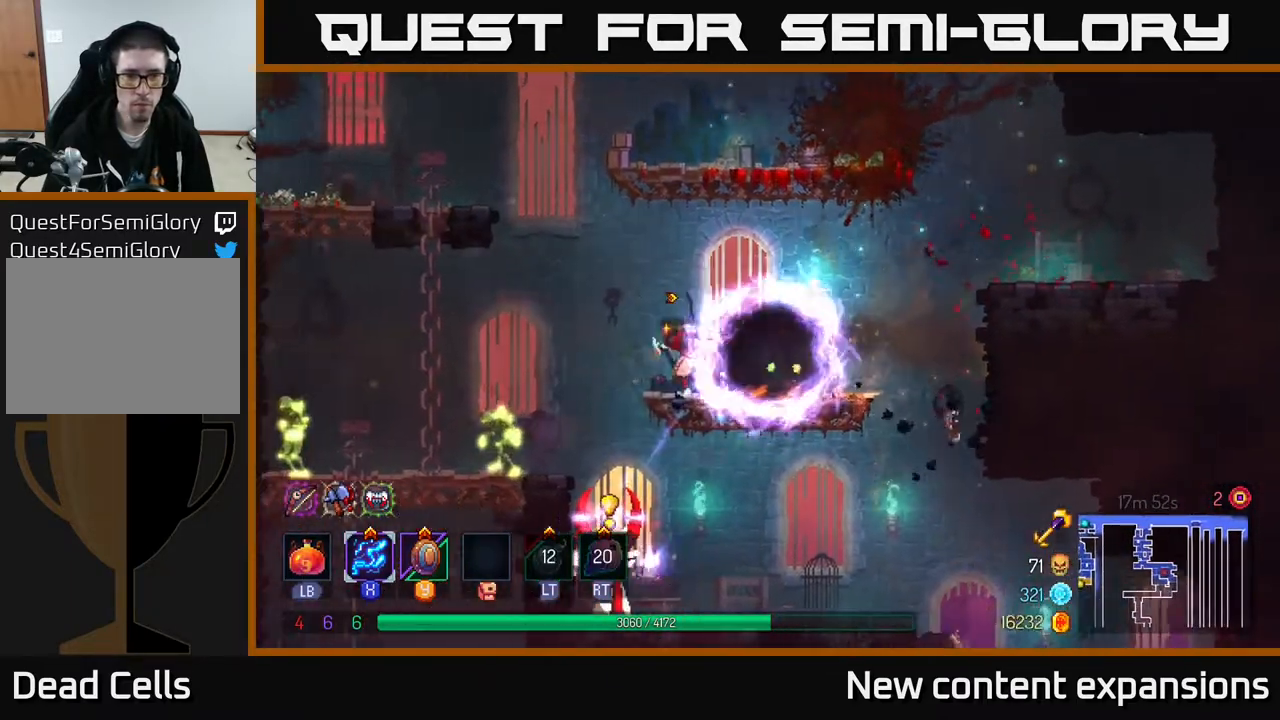
{"buttons": ["X", "DPAD_LEFT"], "left_stick": "center", "right_stick": "center", "events": [[133, "X", "down"]]}
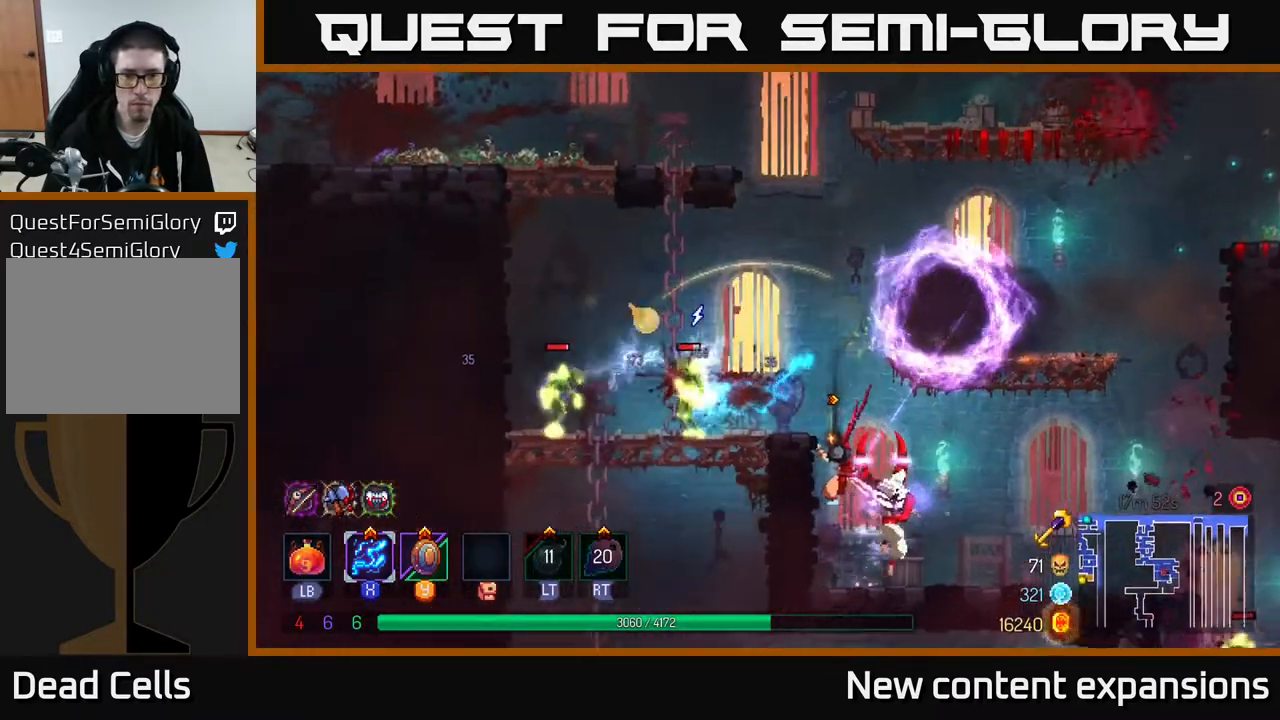
{"buttons": ["X", "DPAD_LEFT"], "left_stick": "center", "right_stick": "center", "events": [[33, "X", "up"], [83, "B", "down"], [100, "DPAD_LEFT", "up"], [117, "DPAD_RIGHT", "down"], [217, "B", "up"], [267, "B", "down"], [400, "B", "up"], [483, "DPAD_RIGHT", "up"], [483, "X", "down"], [500, "DPAD_LEFT", "down"]]}
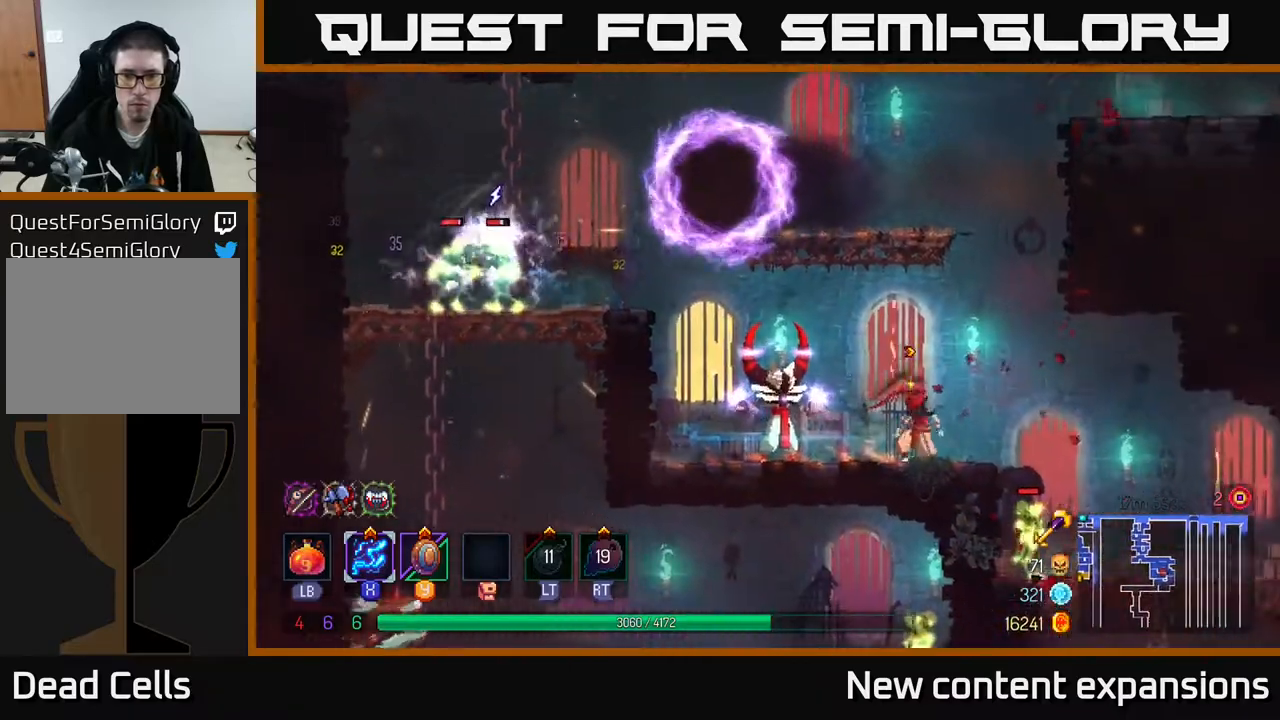
{"buttons": ["X"], "left_stick": "center", "right_stick": "center", "events": [[250, "DPAD_LEFT", "up"]]}
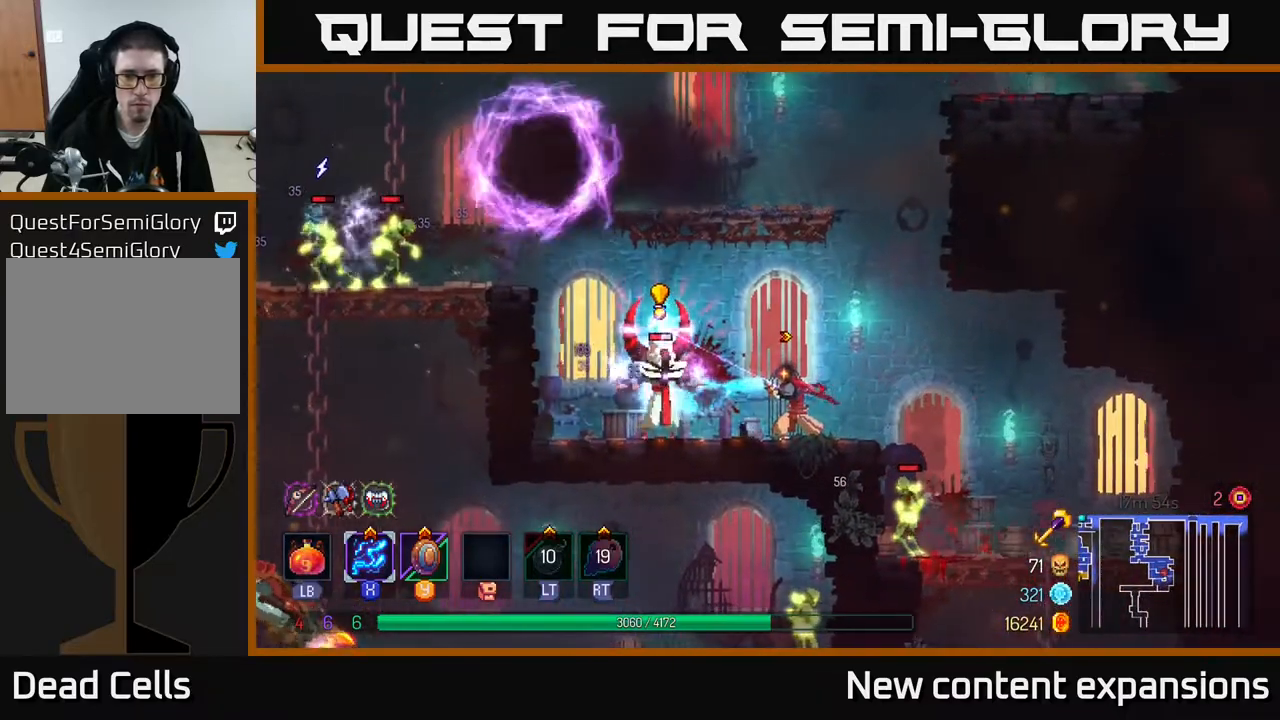
{"buttons": ["DPAD_LEFT"], "left_stick": "center", "right_stick": "center", "events": [[200, "DPAD_LEFT", "down"], [200, "X", "up"], [233, "B", "down"], [383, "B", "up"]]}
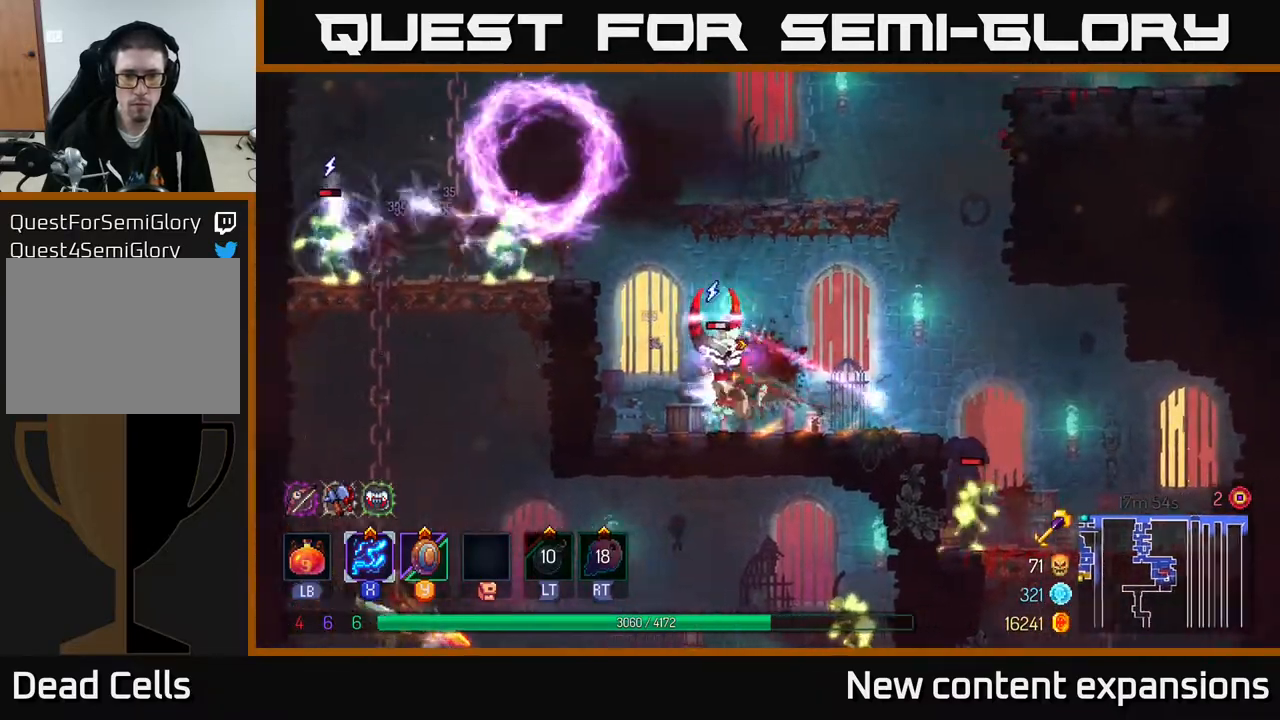
{"buttons": ["X", "DPAD_LEFT"], "left_stick": "center", "right_stick": "center", "events": [[67, "X", "down"], [117, "DPAD_LEFT", "up"], [133, "DPAD_RIGHT", "down"], [350, "DPAD_RIGHT", "up"], [367, "DPAD_LEFT", "down"]]}
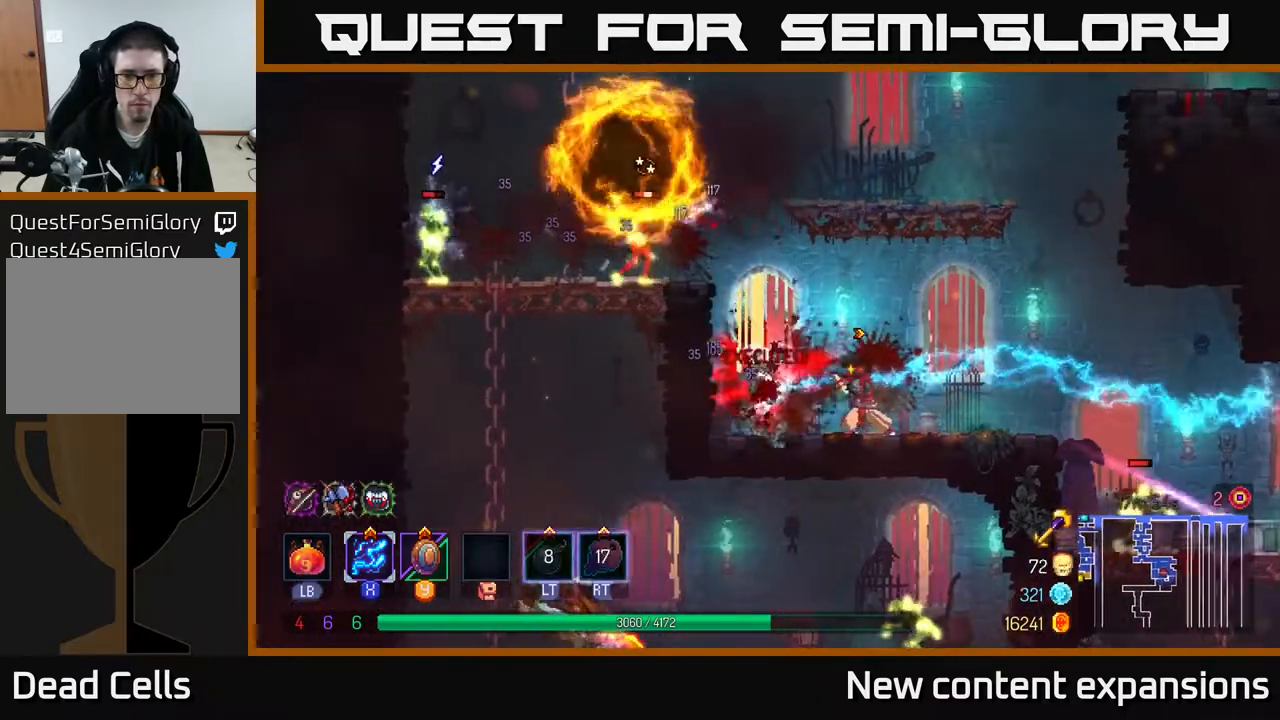
{"buttons": ["A", "DPAD_LEFT"], "left_stick": "center", "right_stick": "center", "events": [[317, "DPAD_LEFT", "up"], [350, "X", "up"], [433, "A", "down"], [433, "DPAD_LEFT", "down"]]}
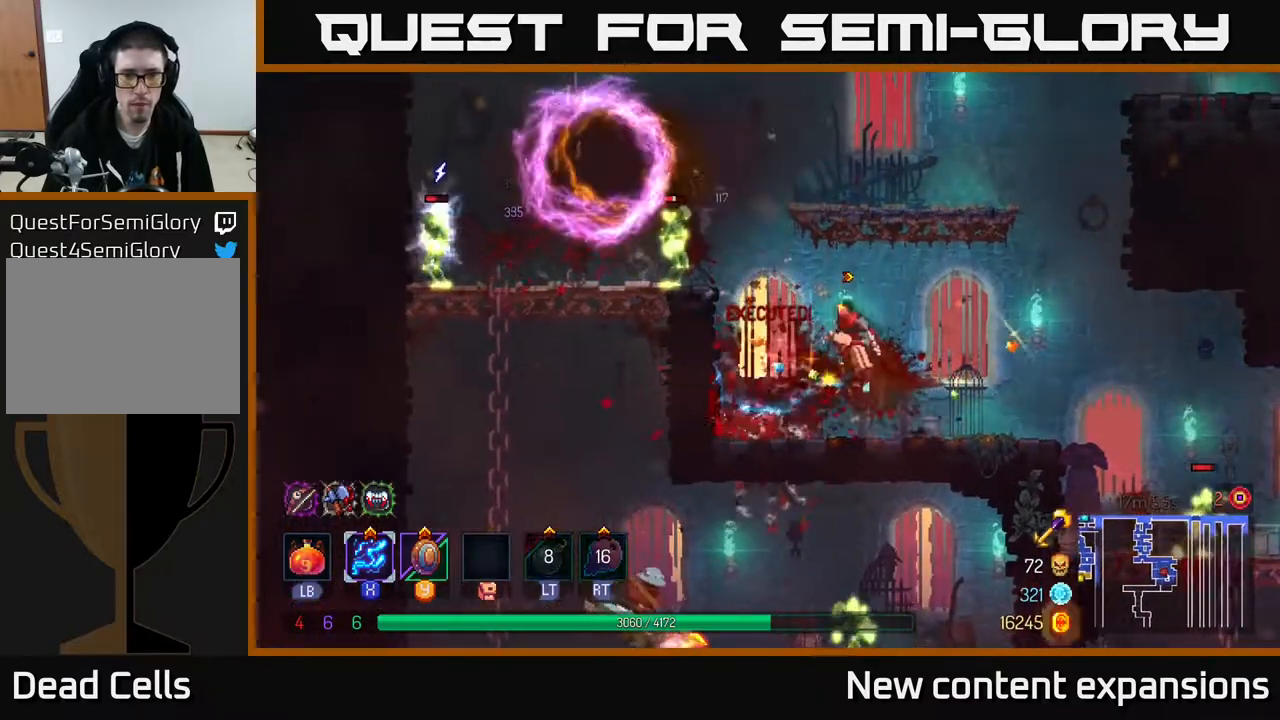
{"buttons": ["X", "DPAD_LEFT"], "left_stick": "center", "right_stick": "center", "events": [[50, "A", "up"], [133, "A", "down"], [250, "X", "down"], [300, "A", "up"]]}
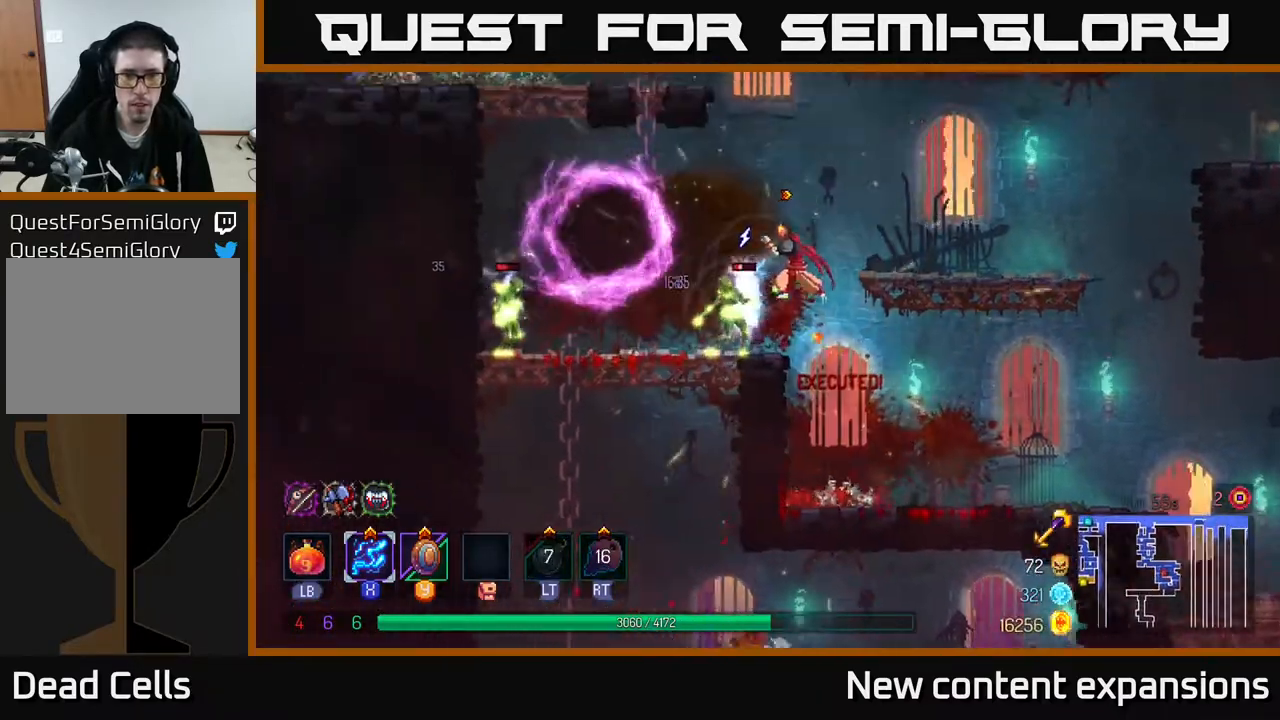
{"buttons": ["B", "DPAD_LEFT"], "left_stick": "center", "right_stick": "center", "events": [[300, "DPAD_LEFT", "up"], [350, "A", "down"], [367, "A", "up"], [367, "X", "up"], [383, "DPAD_LEFT", "down"], [400, "B", "down"]]}
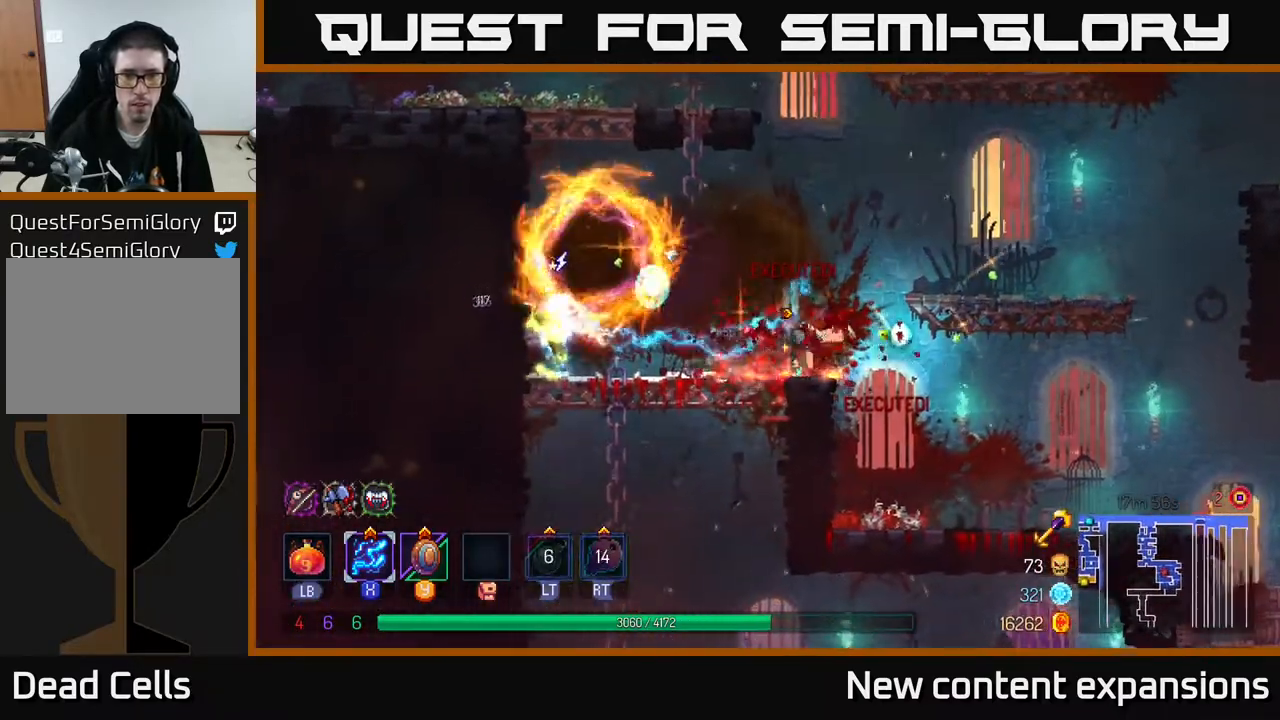
{"buttons": ["DPAD_LEFT"], "left_stick": "center", "right_stick": "center", "events": [[33, "B", "up"], [133, "DPAD_LEFT", "up"], [133, "X", "down"], [367, "X", "up"], [500, "DPAD_LEFT", "down"]]}
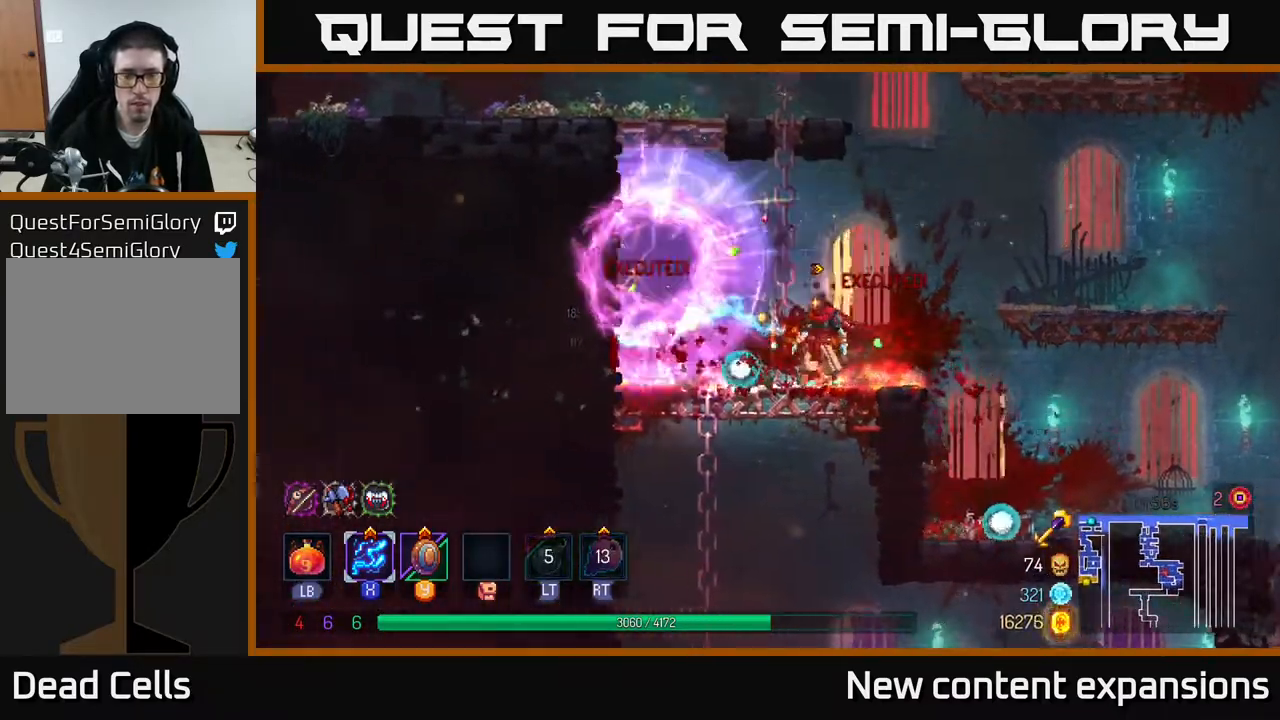
{"buttons": ["DPAD_DOWN", "DPAD_RIGHT"], "left_stick": "center", "right_stick": "center", "events": [[183, "DPAD_DOWN", "down"], [183, "DPAD_LEFT", "up"], [233, "A", "down"], [317, "A", "up"], [383, "A", "down"], [450, "A", "up"], [483, "DPAD_RIGHT", "down"]]}